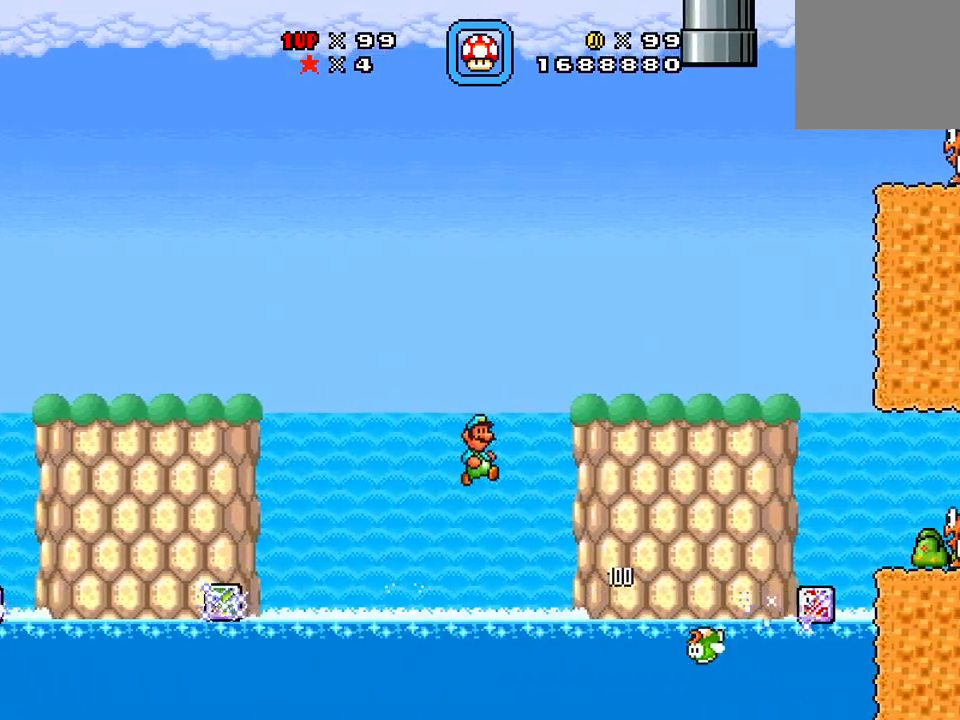
Gameplay with a controller (Xbox layout); each line is a JSON object with the inputs held at the frame after it. "events" lists button and stick changes between this image and that frame as [ms after this image, input, new state], when the widget could be followed in between. Not read: left_stick right_stick.
{"buttons": ["A", "X", "DPAD_RIGHT"], "events": [[34, "DPAD_UP", "up"], [468, "A", "down"]]}
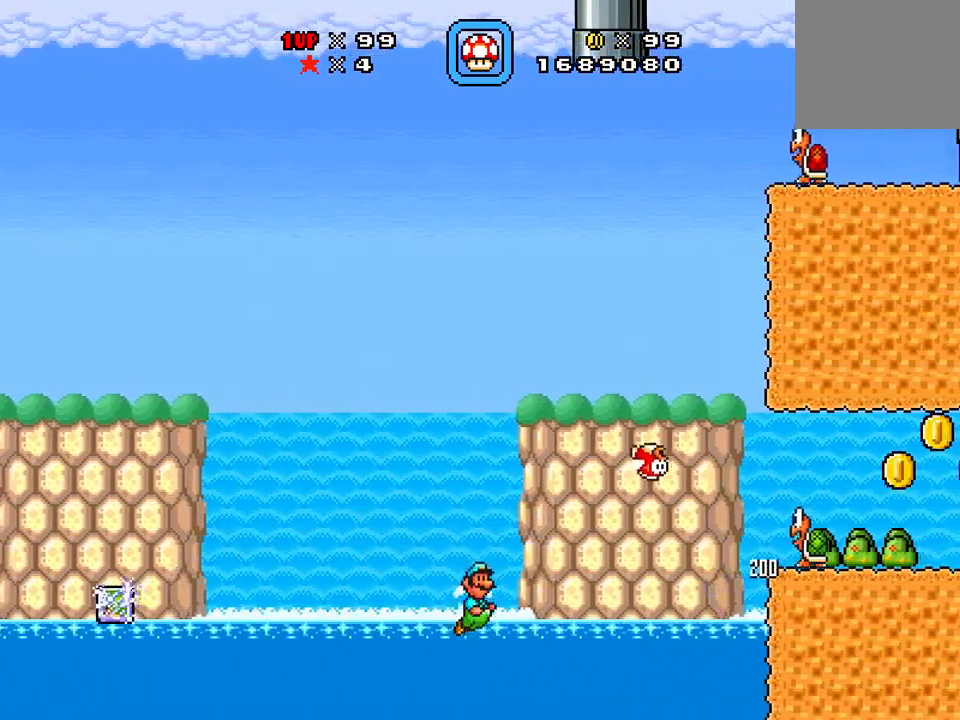
{"buttons": ["X", "DPAD_UP", "DPAD_RIGHT"], "events": [[17, "DPAD_UP", "down"], [67, "DPAD_UP", "up"], [100, "DPAD_UP", "down"], [317, "A", "up"]]}
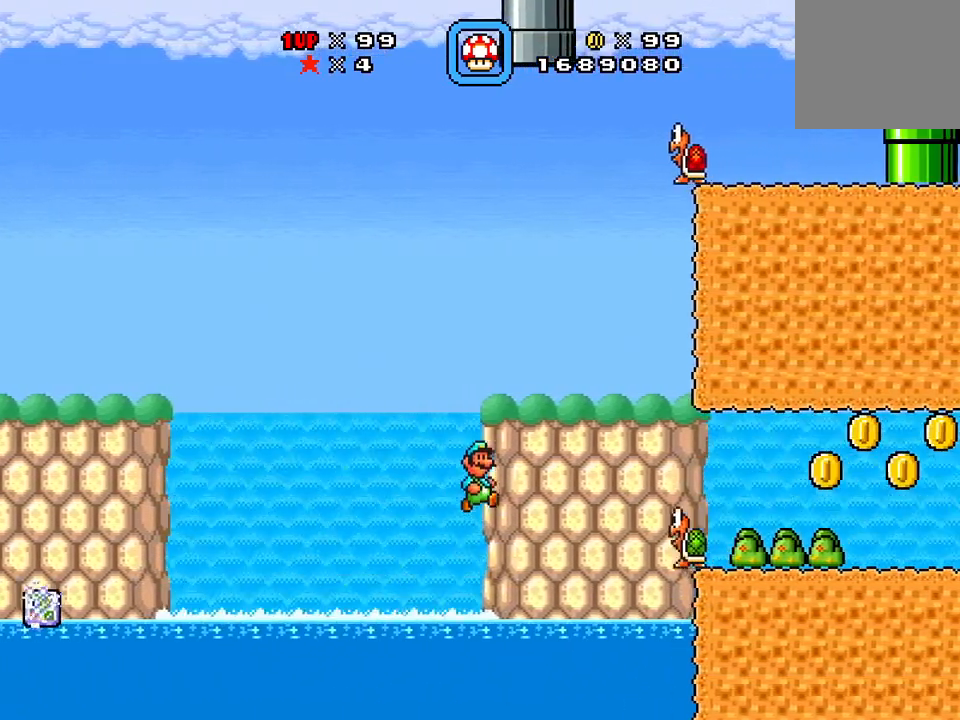
{"buttons": ["A", "X", "DPAD_UP", "DPAD_RIGHT"], "events": [[17, "DPAD_RIGHT", "up"], [117, "DPAD_RIGHT", "down"], [117, "DPAD_UP", "up"], [134, "DPAD_UP", "down"], [451, "A", "down"]]}
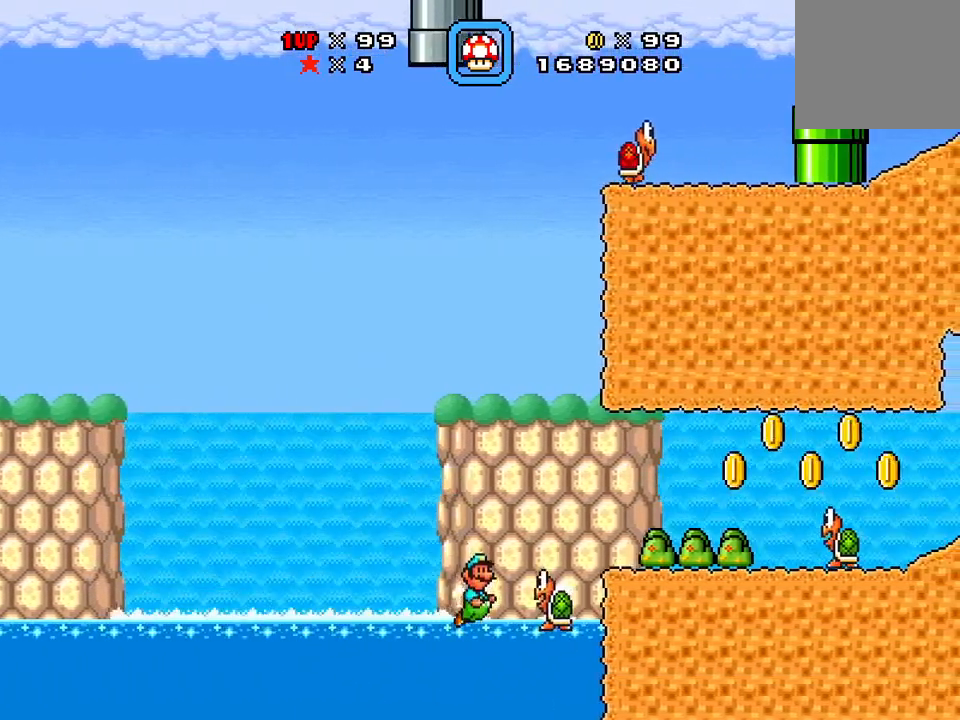
{"buttons": ["DPAD_RIGHT"], "events": [[133, "X", "up"], [450, "A", "up"], [450, "DPAD_UP", "up"]]}
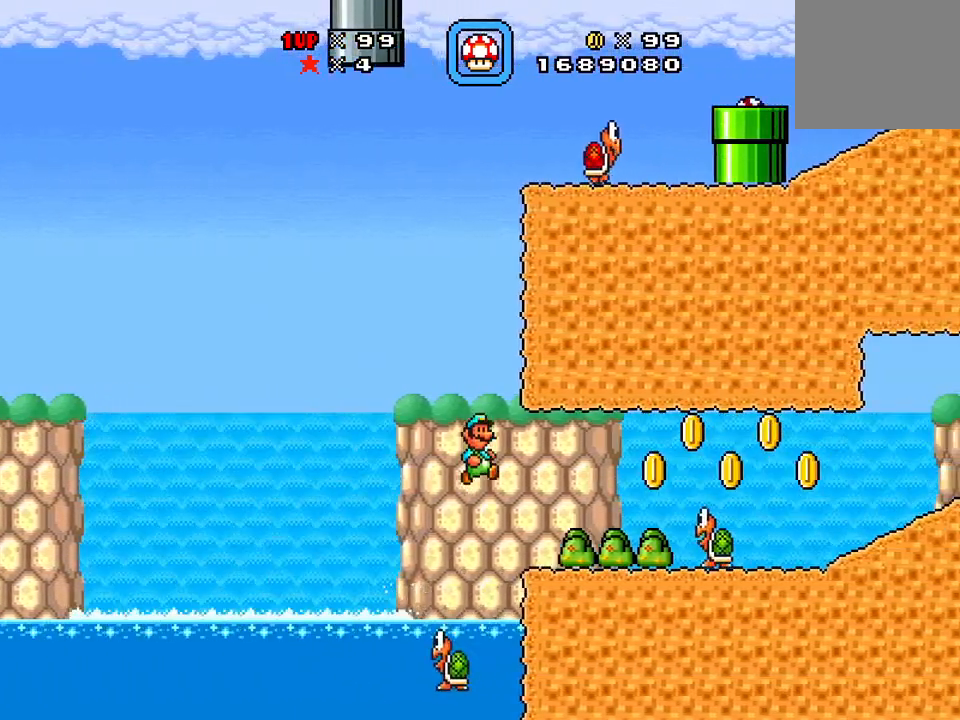
{"buttons": ["A", "X"], "events": [[34, "DPAD_RIGHT", "up"], [117, "DPAD_LEFT", "down"], [134, "DPAD_DOWN", "down"], [134, "DPAD_LEFT", "up"], [201, "DPAD_DOWN", "up"], [201, "DPAD_RIGHT", "down"], [301, "DPAD_RIGHT", "up"], [351, "A", "down"], [418, "X", "down"]]}
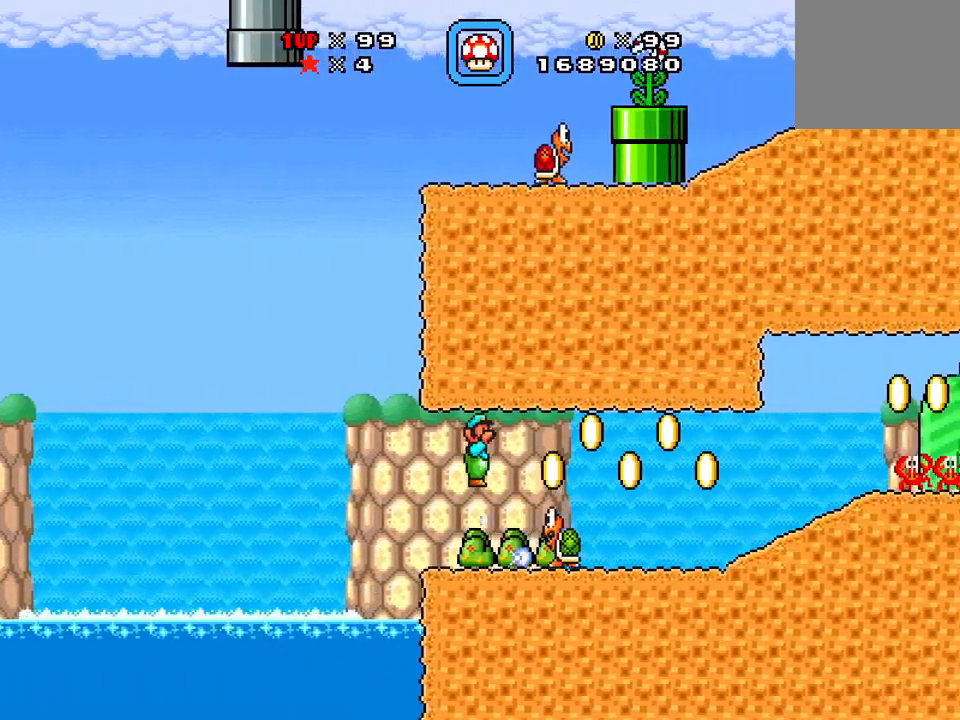
{"buttons": ["X", "DPAD_RIGHT"], "events": [[83, "A", "up"], [83, "DPAD_LEFT", "down"], [334, "DPAD_DOWN", "down"], [334, "DPAD_LEFT", "up"], [367, "DPAD_DOWN", "up"], [400, "DPAD_RIGHT", "down"]]}
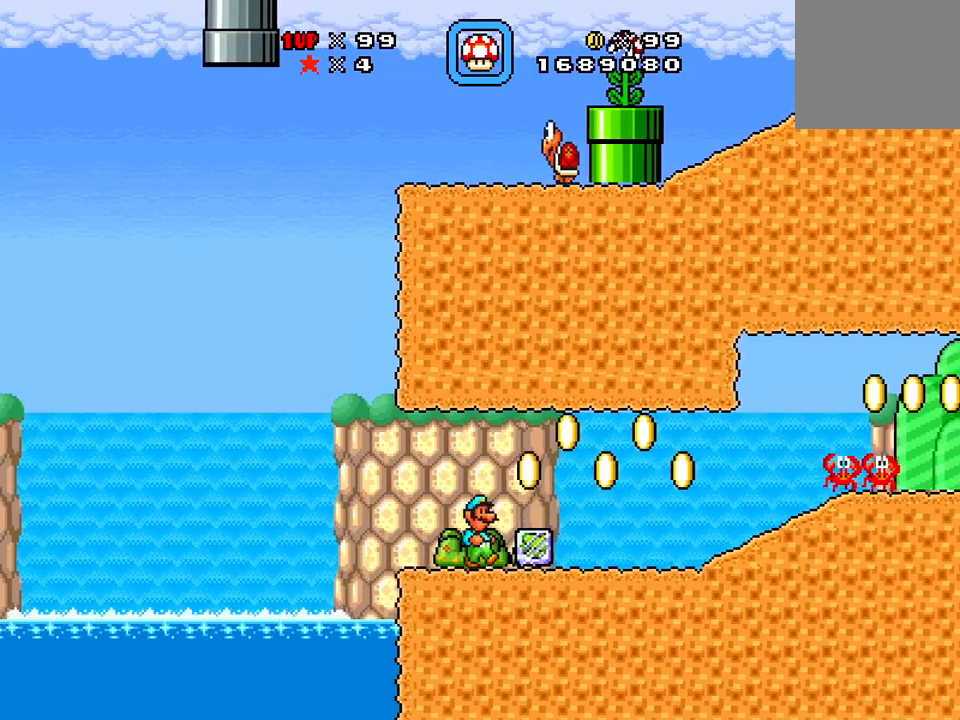
{"buttons": ["DPAD_RIGHT"], "events": [[334, "X", "up"]]}